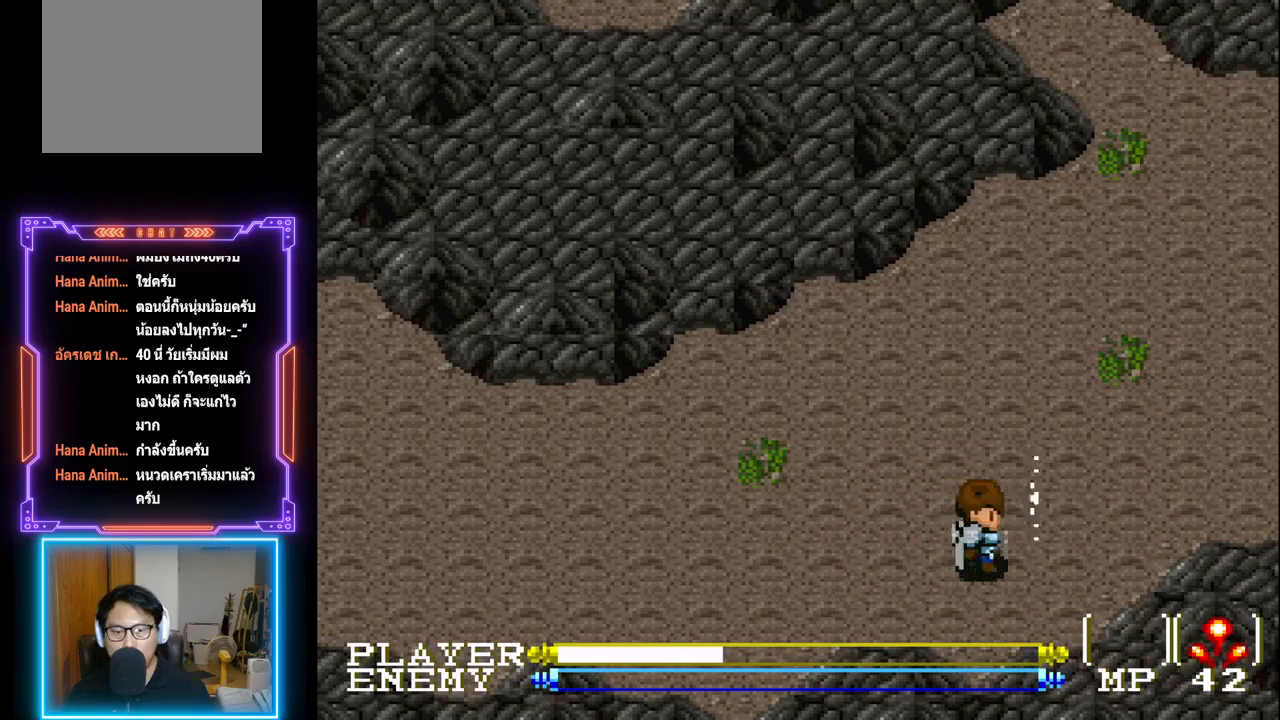
Gameplay with a controller (PlayStation layout); each line is a JSON object with the inputs held at the frame after it. "events" lists button and stick changes between this image and that frame as [ms after this image, input, new state], when the widget could be followed in between. Not read: L3 R3 right_stick.
{"buttons": ["DPAD_UP"], "left_stick": "center", "events": [[100, "DPAD_UP", "down"], [117, "DPAD_RIGHT", "up"]]}
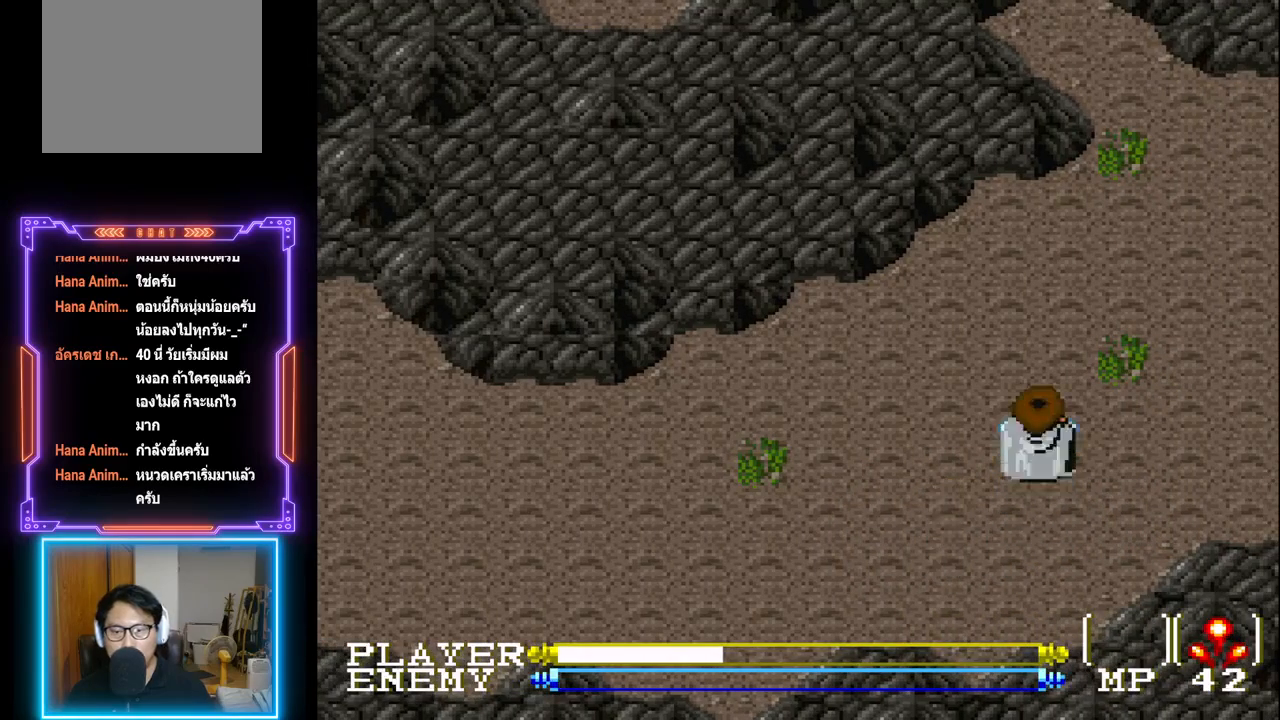
{"buttons": ["DPAD_RIGHT"], "left_stick": "center", "events": [[183, "DPAD_RIGHT", "down"], [267, "DPAD_UP", "up"]]}
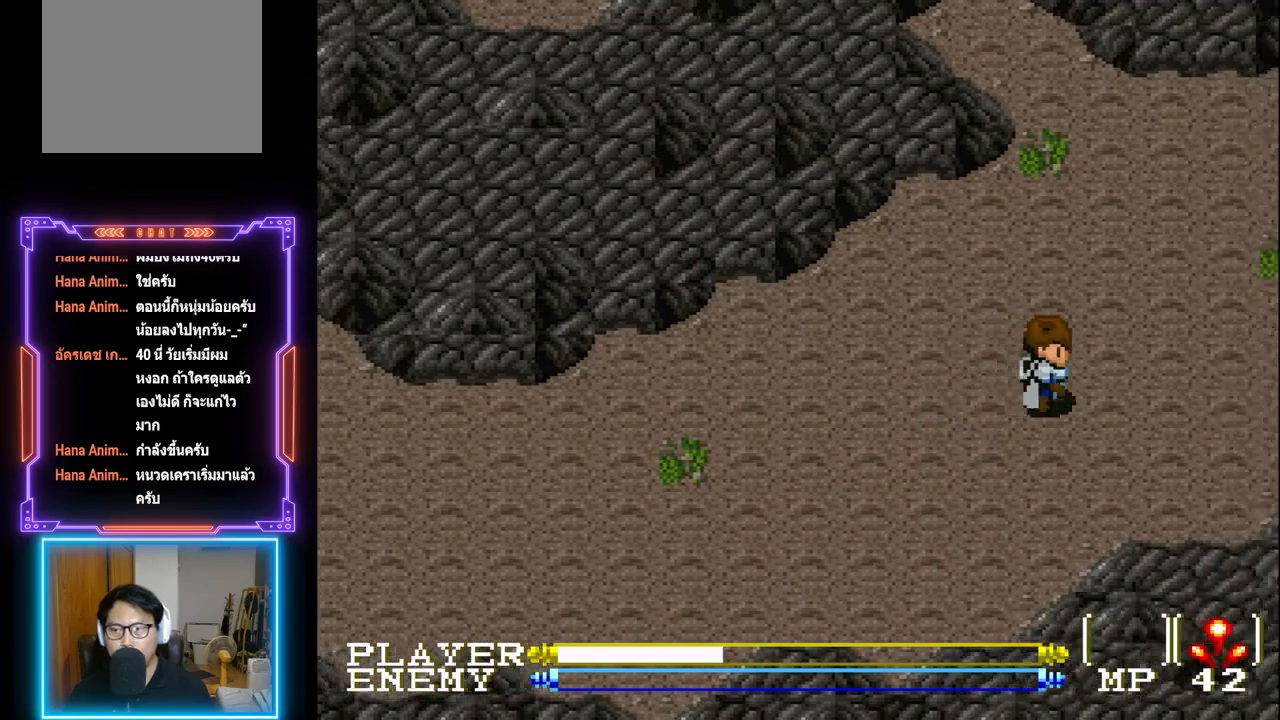
{"buttons": ["DPAD_RIGHT"], "left_stick": "center", "events": [[33, "DPAD_RIGHT", "up"], [150, "DPAD_RIGHT", "down"]]}
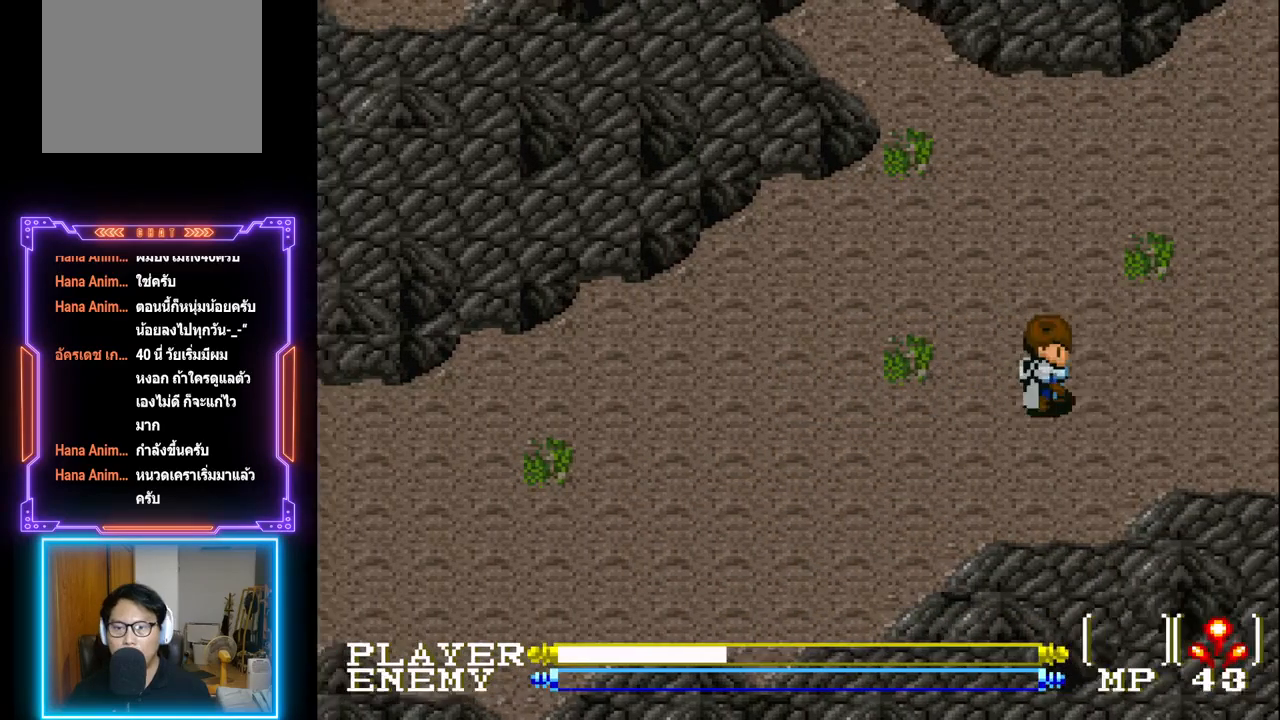
{"buttons": ["DPAD_RIGHT"], "left_stick": "center", "events": [[117, "DPAD_UP", "down"], [200, "DPAD_RIGHT", "up"], [267, "DPAD_RIGHT", "down"], [483, "DPAD_UP", "up"]]}
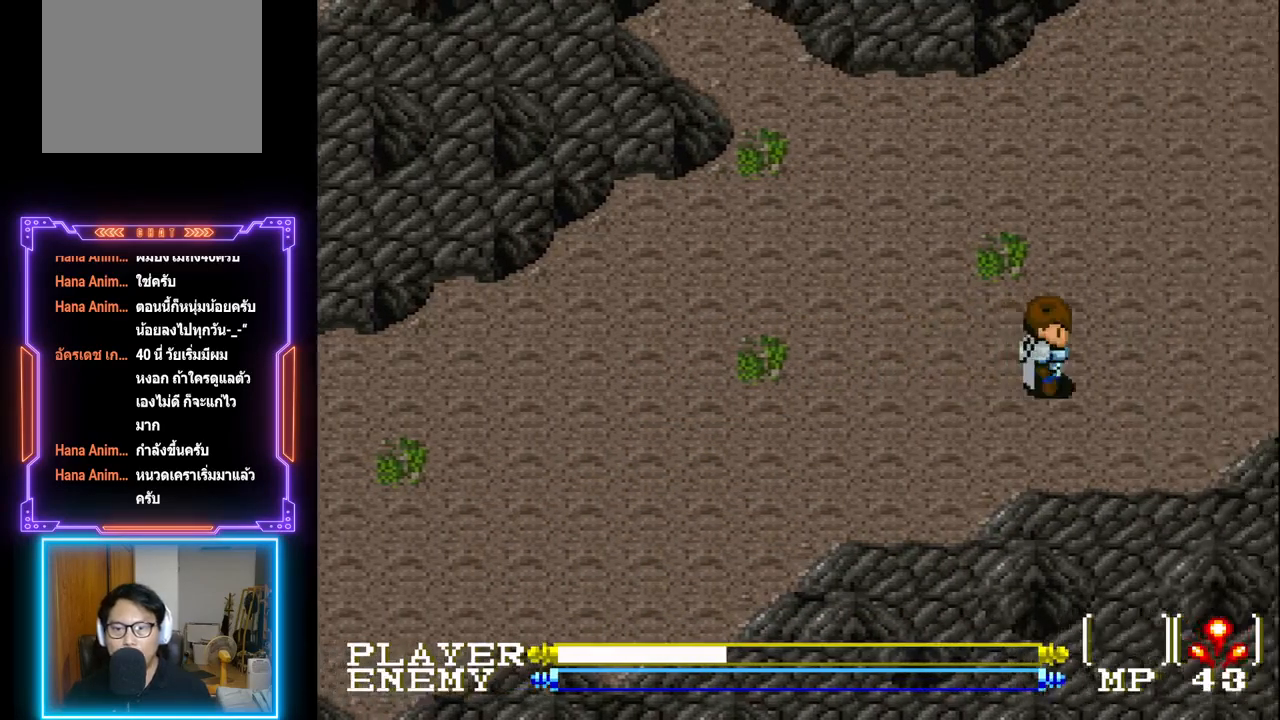
{"buttons": ["DPAD_UP"], "left_stick": "center", "events": [[150, "DPAD_UP", "down"], [183, "DPAD_RIGHT", "up"]]}
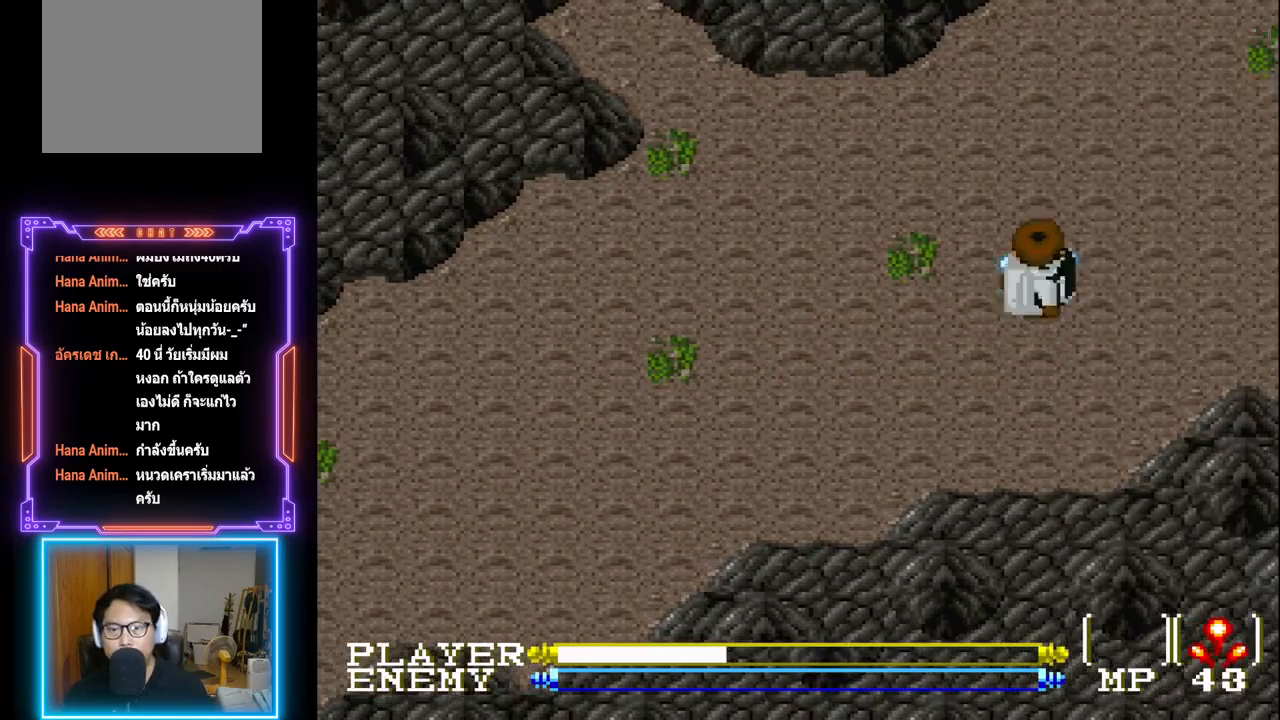
{"buttons": ["DPAD_UP"], "left_stick": "center", "events": []}
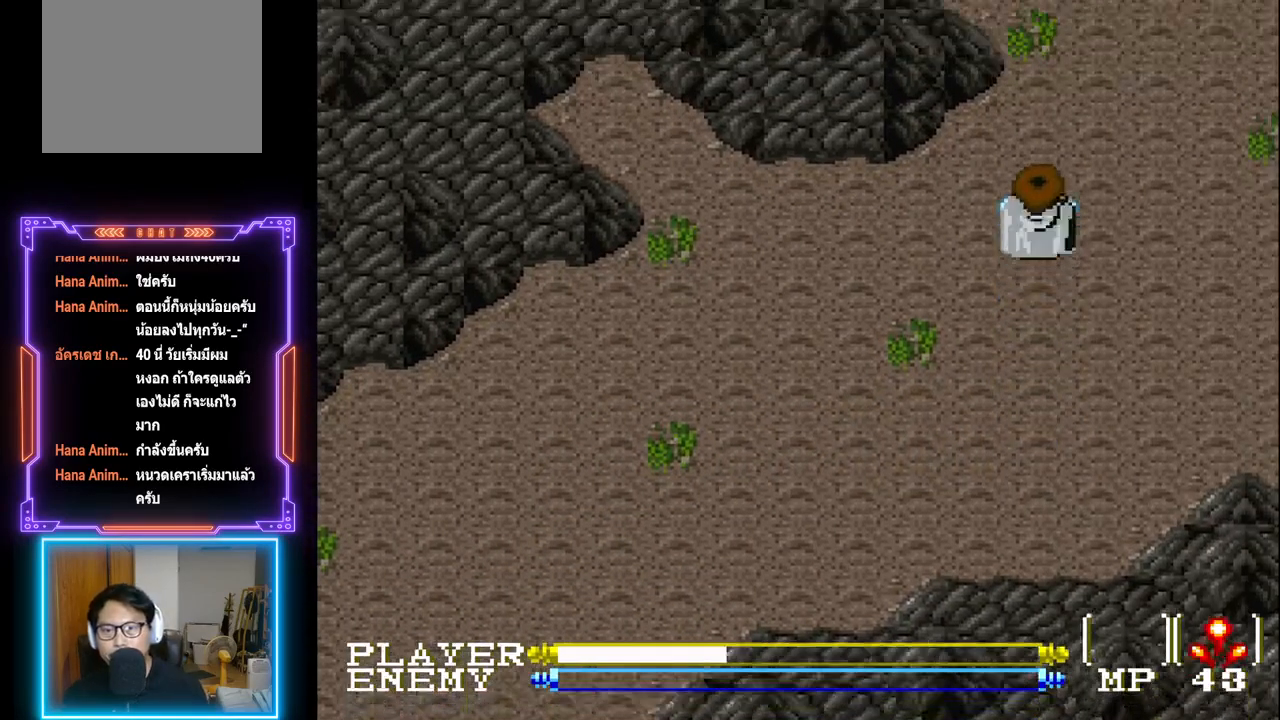
{"buttons": ["DPAD_RIGHT"], "left_stick": "center", "events": [[150, "DPAD_RIGHT", "down"], [217, "DPAD_UP", "up"]]}
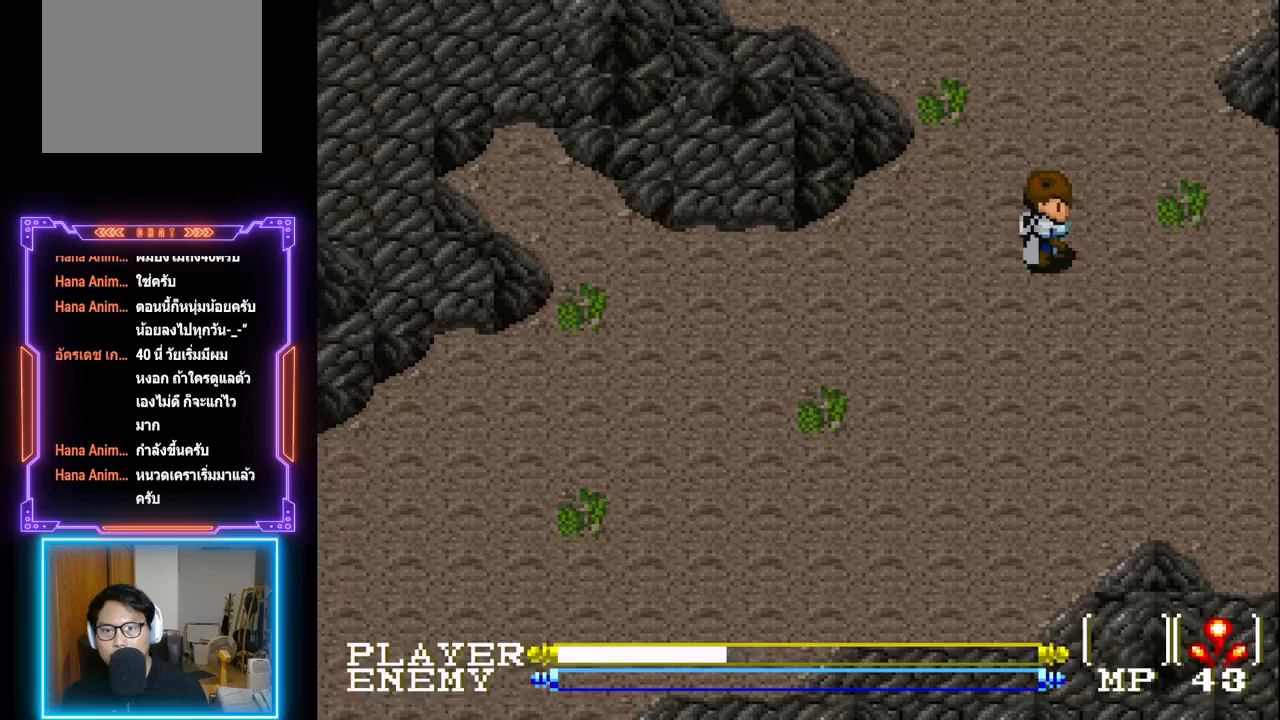
{"buttons": ["DPAD_UP"], "left_stick": "center", "events": [[217, "DPAD_UP", "down"], [250, "DPAD_RIGHT", "up"]]}
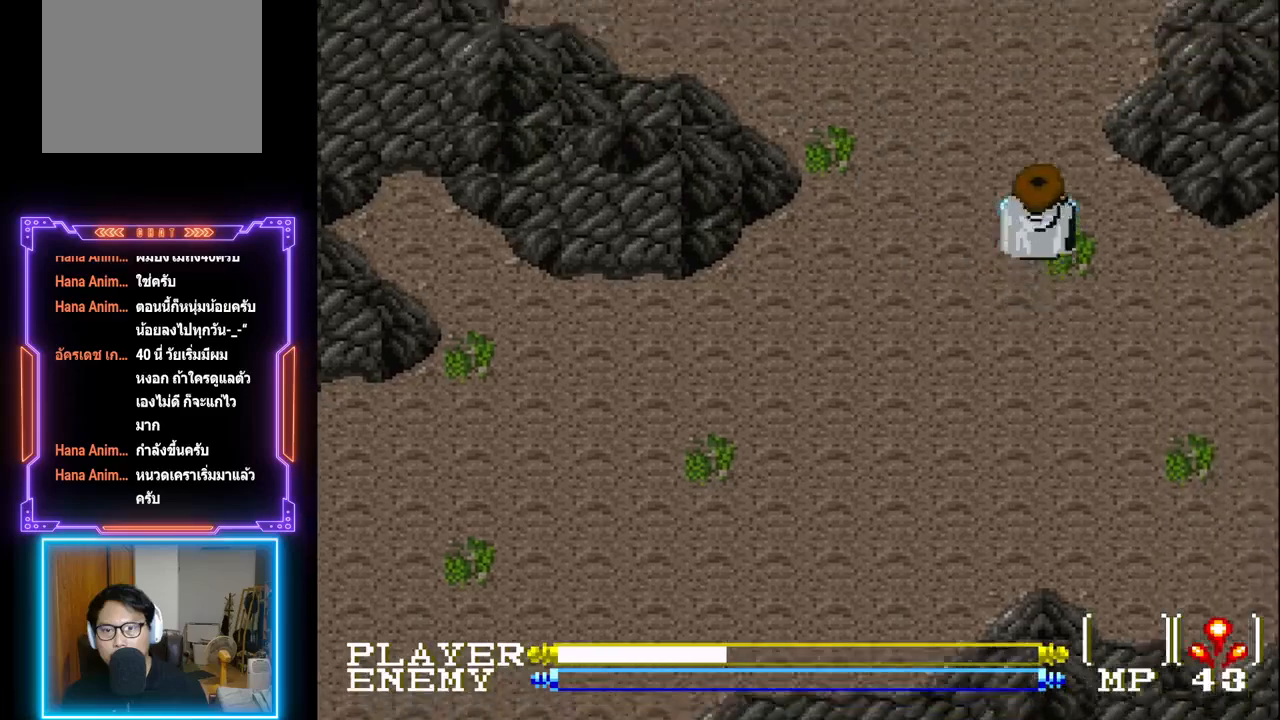
{"buttons": ["DPAD_UP"], "left_stick": "center", "events": []}
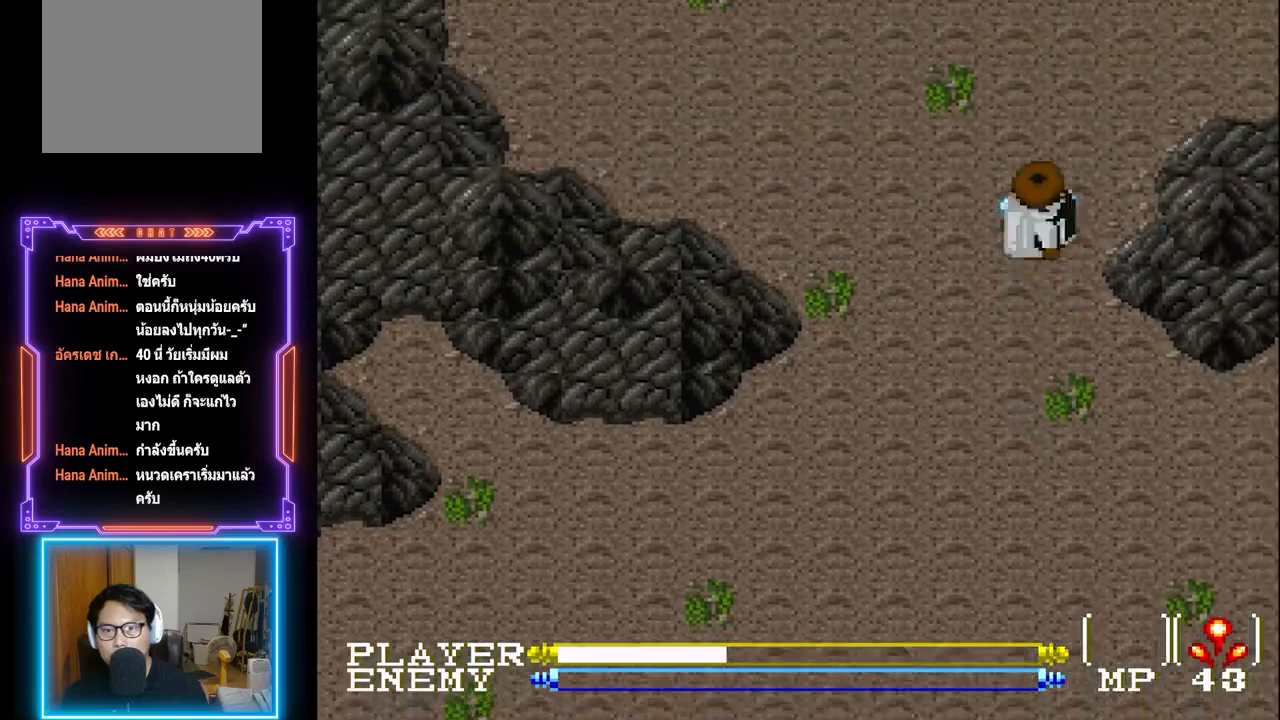
{"buttons": ["DPAD_UP"], "left_stick": "center", "events": []}
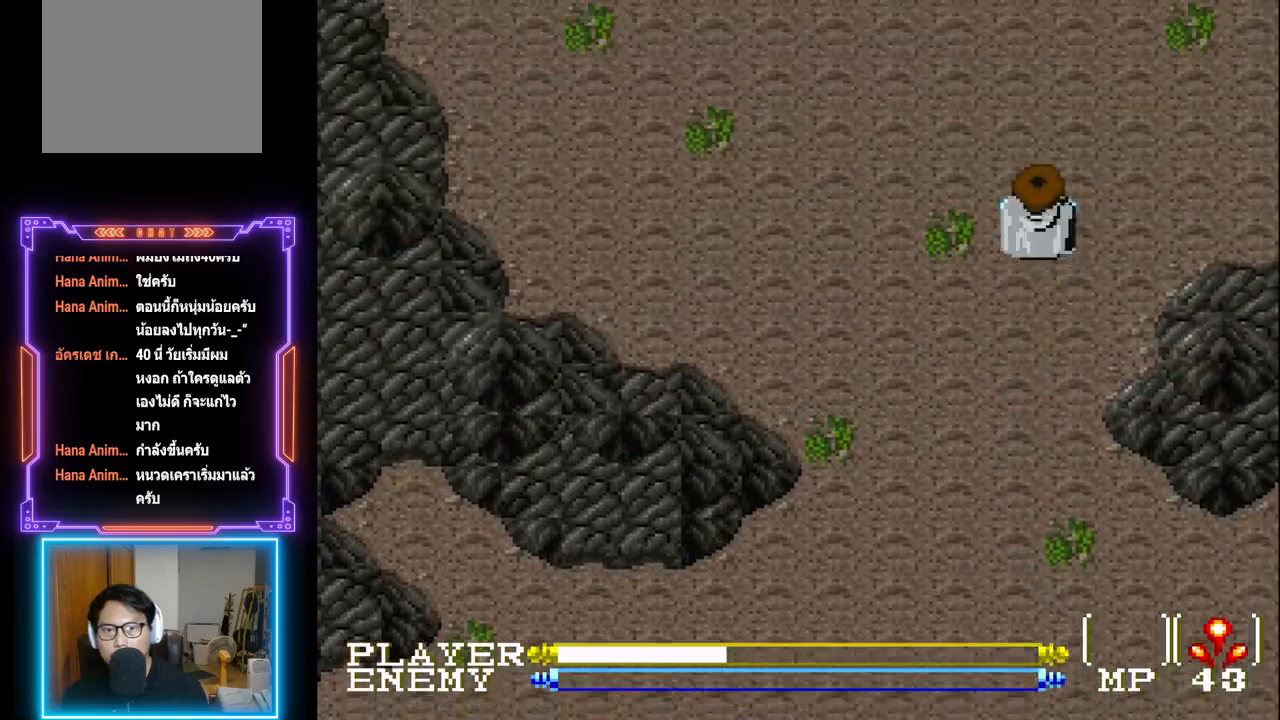
{"buttons": ["DPAD_UP"], "left_stick": "center", "events": []}
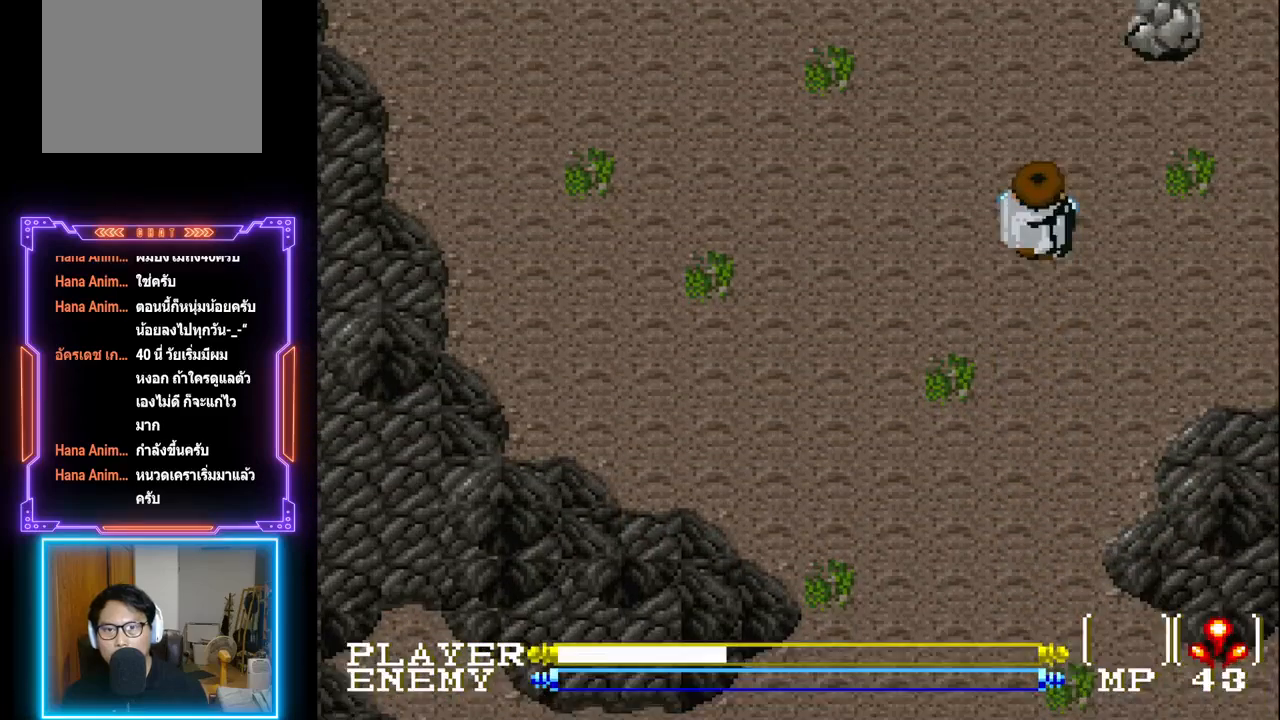
{"buttons": ["DPAD_UP"], "left_stick": "center", "events": []}
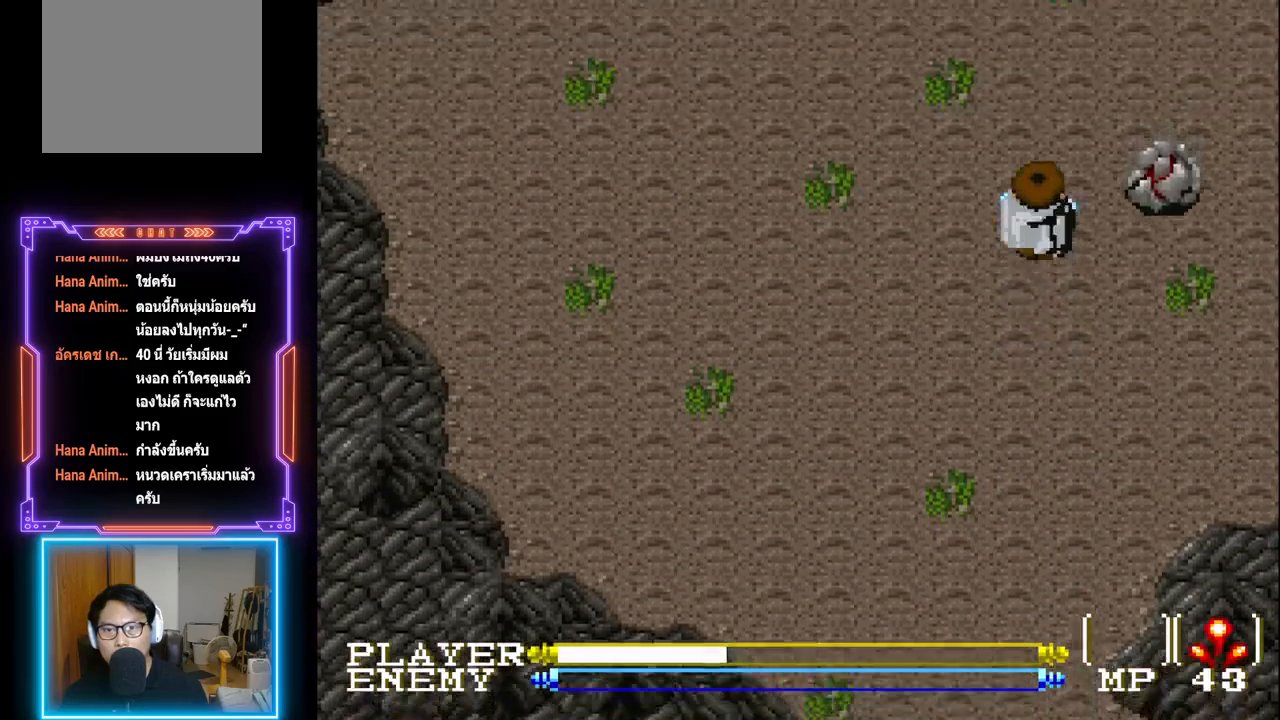
{"buttons": [], "left_stick": "center", "events": [[67, "DPAD_RIGHT", "down"], [67, "DPAD_UP", "up"], [117, "CROSS", "down"], [233, "DPAD_RIGHT", "up"], [433, "CROSS", "up"]]}
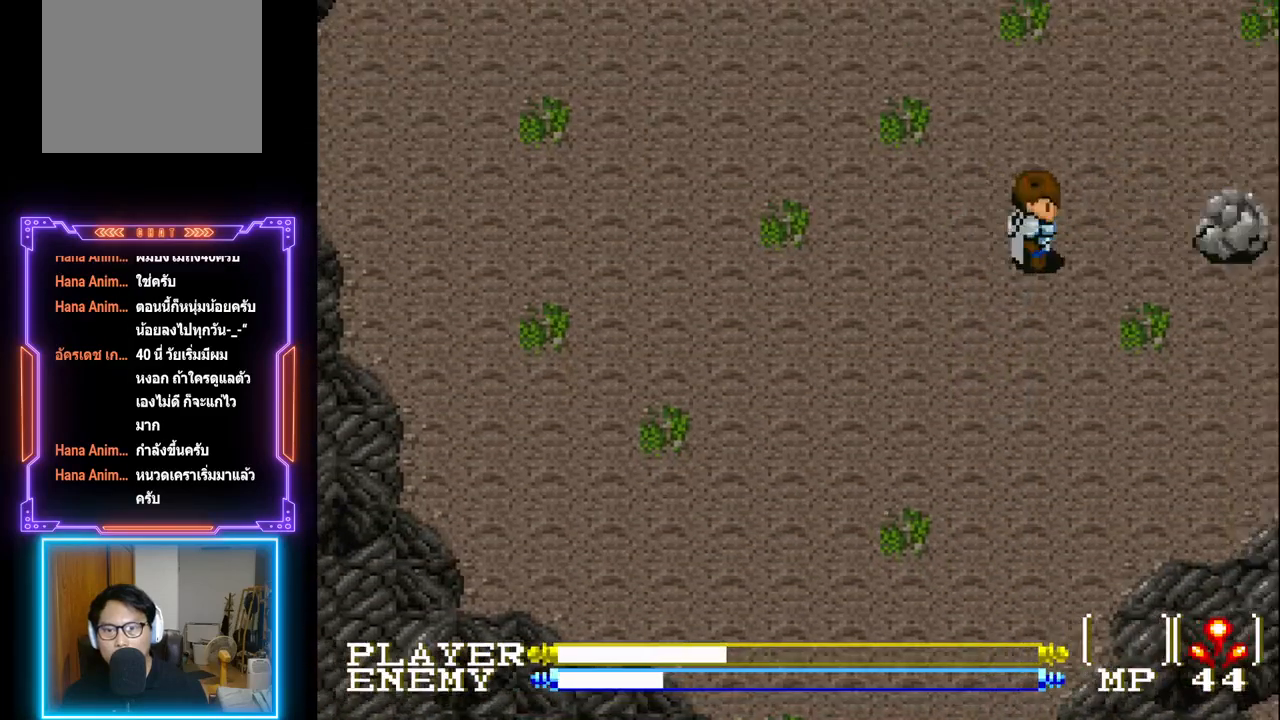
{"buttons": [], "left_stick": "center", "events": [[83, "DPAD_RIGHT", "down"], [317, "CROSS", "down"], [450, "DPAD_RIGHT", "up"], [483, "CROSS", "up"]]}
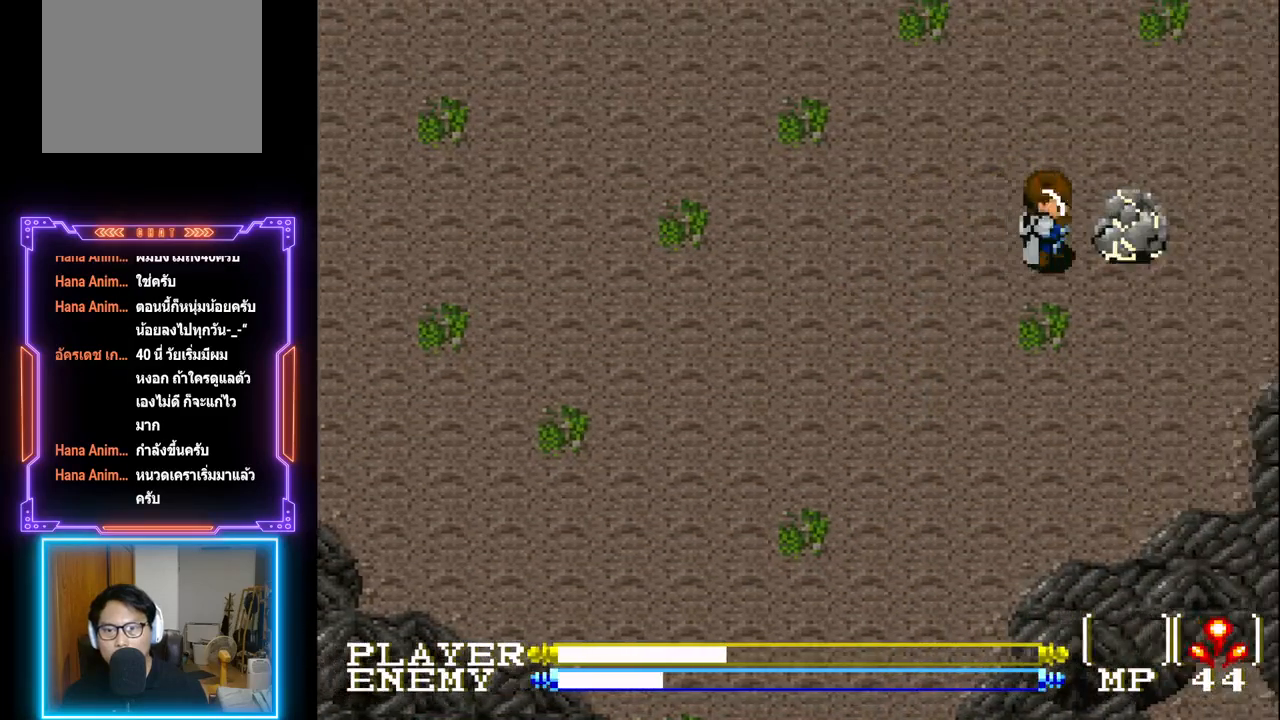
{"buttons": ["CROSS"], "left_stick": "center", "events": [[217, "CIRCLE", "down"], [367, "CIRCLE", "up"], [433, "CROSS", "down"]]}
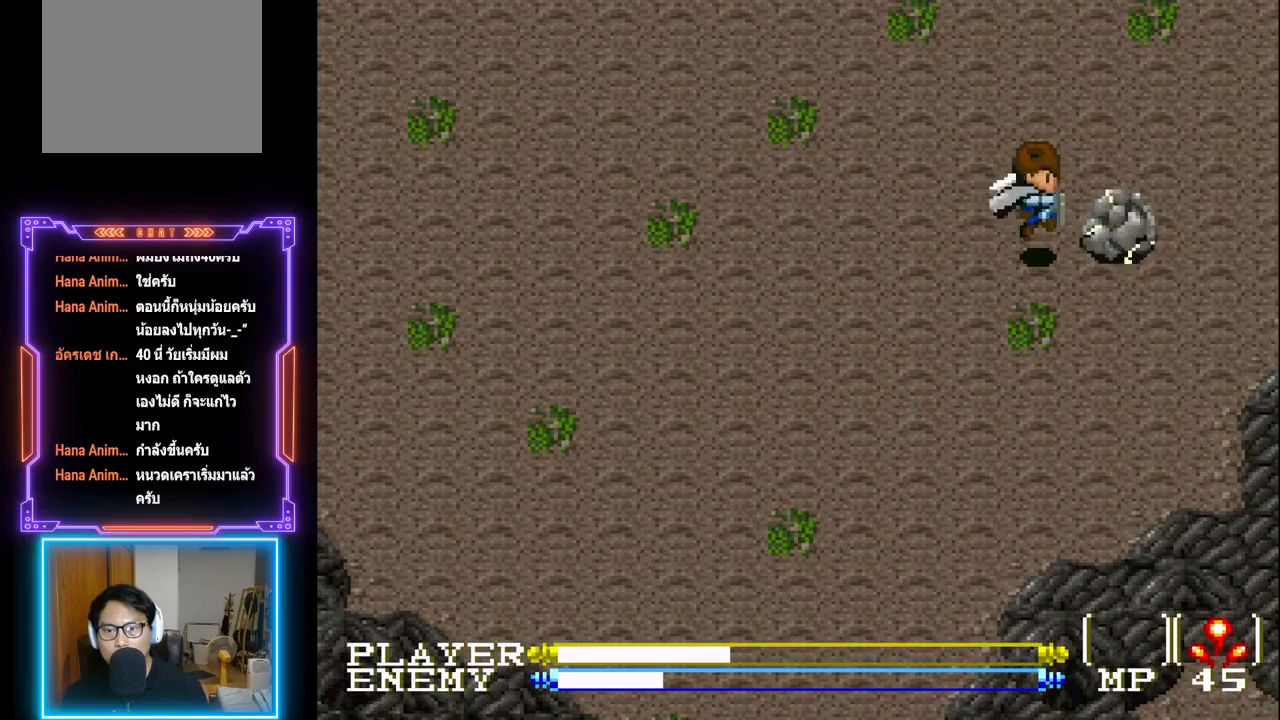
{"buttons": [], "left_stick": "center", "events": [[183, "CROSS", "up"], [233, "CROSS", "down"], [333, "CROSS", "up"], [400, "CROSS", "down"], [500, "CROSS", "up"]]}
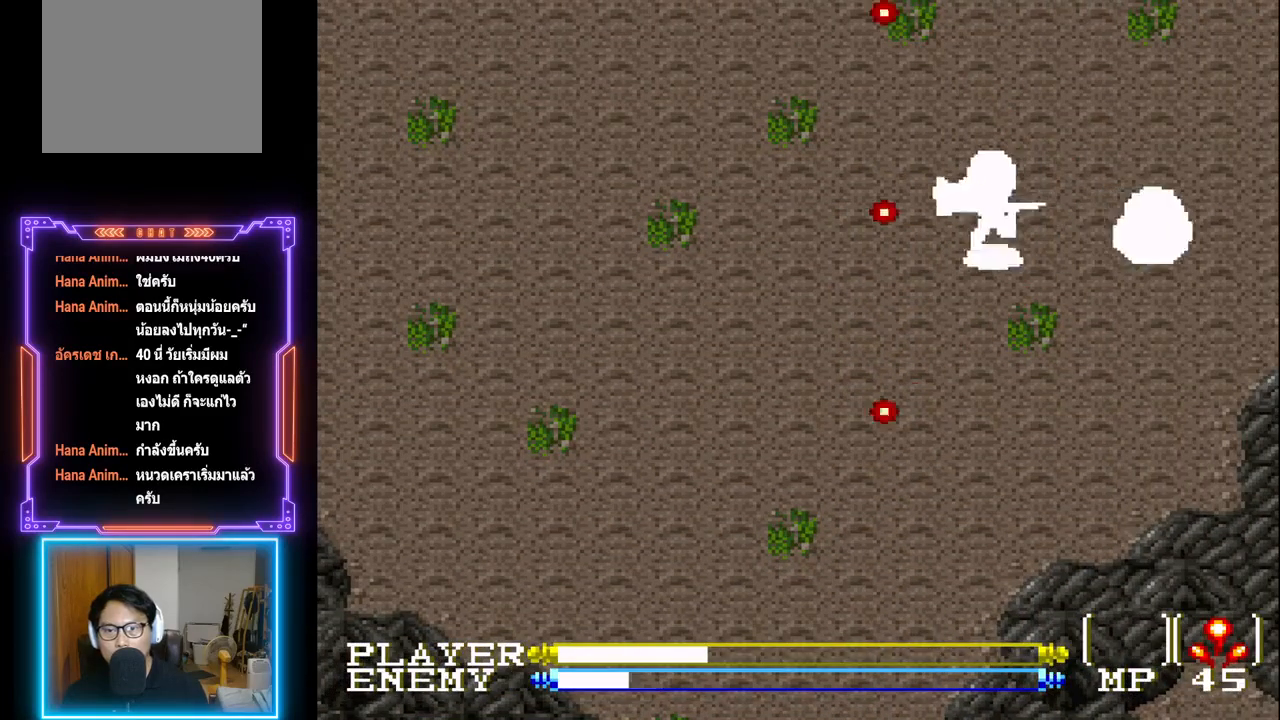
{"buttons": ["DPAD_RIGHT"], "left_stick": "center", "events": [[33, "CROSS", "down"], [167, "CROSS", "up"], [267, "DPAD_RIGHT", "down"]]}
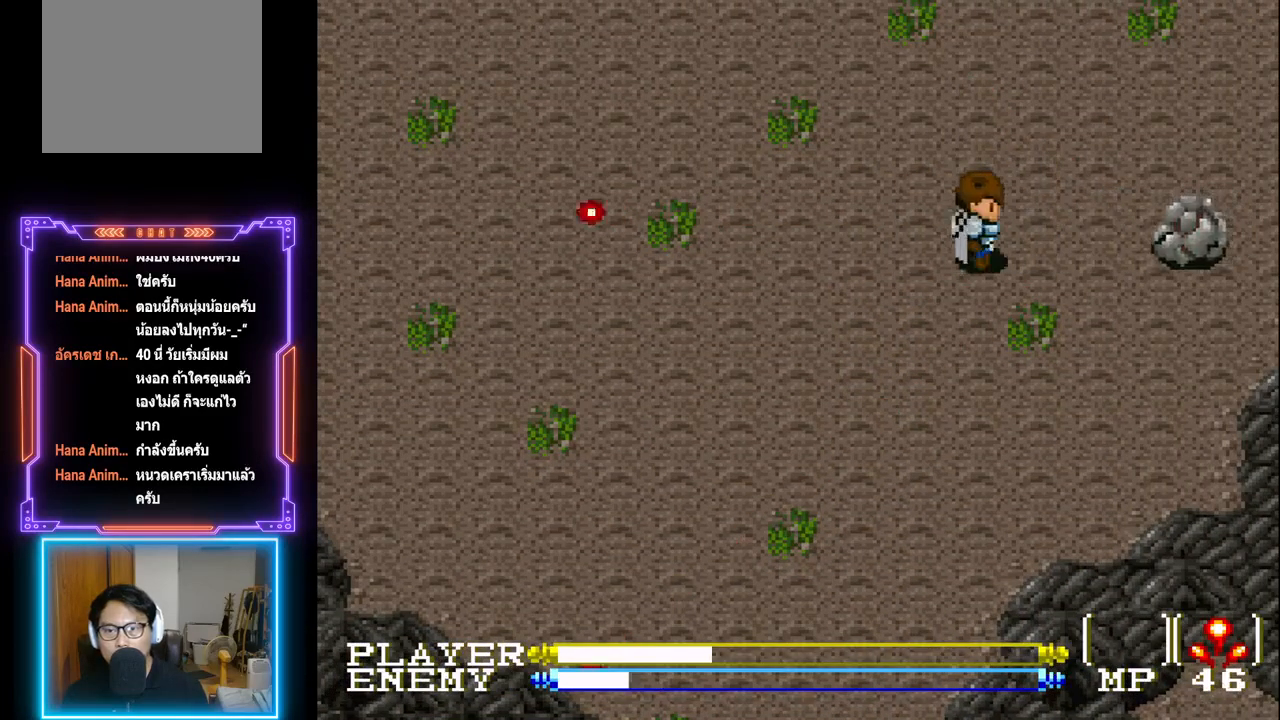
{"buttons": ["CROSS"], "left_stick": "center", "events": [[117, "CROSS", "down"], [333, "DPAD_RIGHT", "up"], [367, "CROSS", "up"], [450, "CROSS", "down"]]}
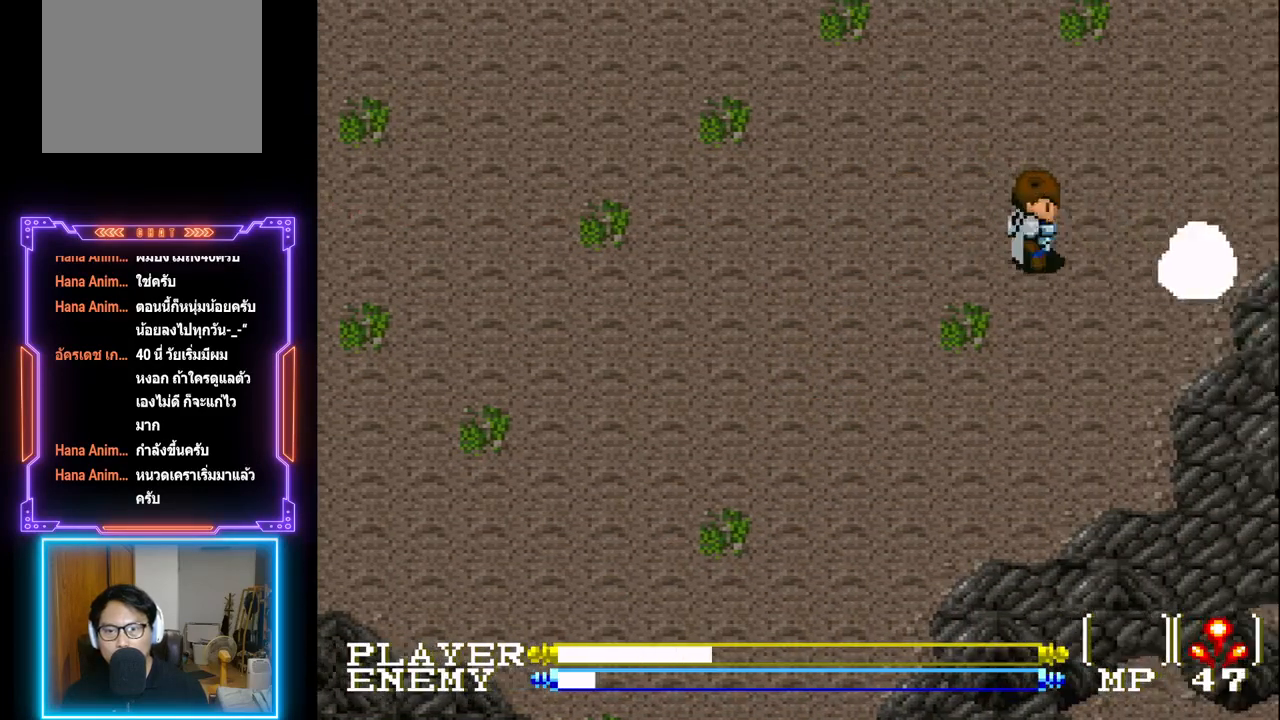
{"buttons": ["CROSS", "DPAD_RIGHT"], "left_stick": "center", "events": [[83, "CROSS", "up"], [283, "DPAD_DOWN", "down"], [383, "DPAD_RIGHT", "down"], [400, "DPAD_DOWN", "up"], [433, "CROSS", "down"]]}
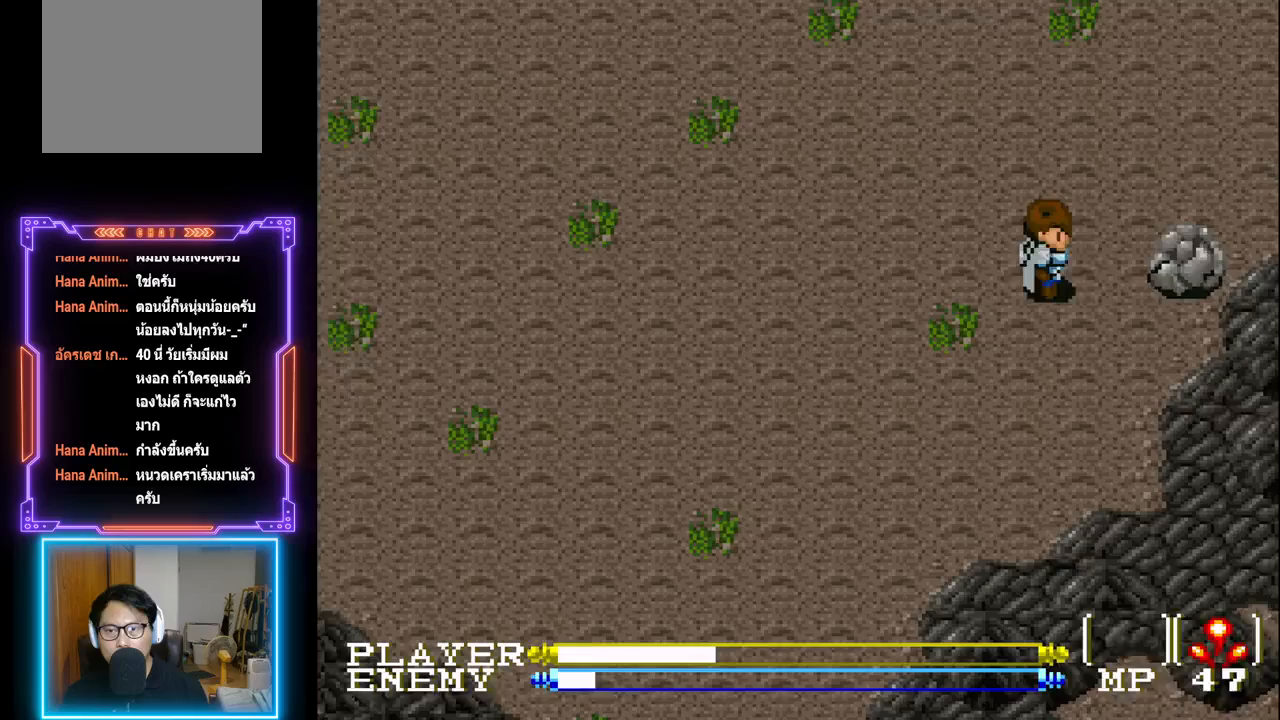
{"buttons": ["CROSS"], "left_stick": "center", "events": [[50, "CROSS", "up"], [100, "CROSS", "down"], [100, "DPAD_RIGHT", "up"], [383, "CROSS", "up"], [467, "CROSS", "down"]]}
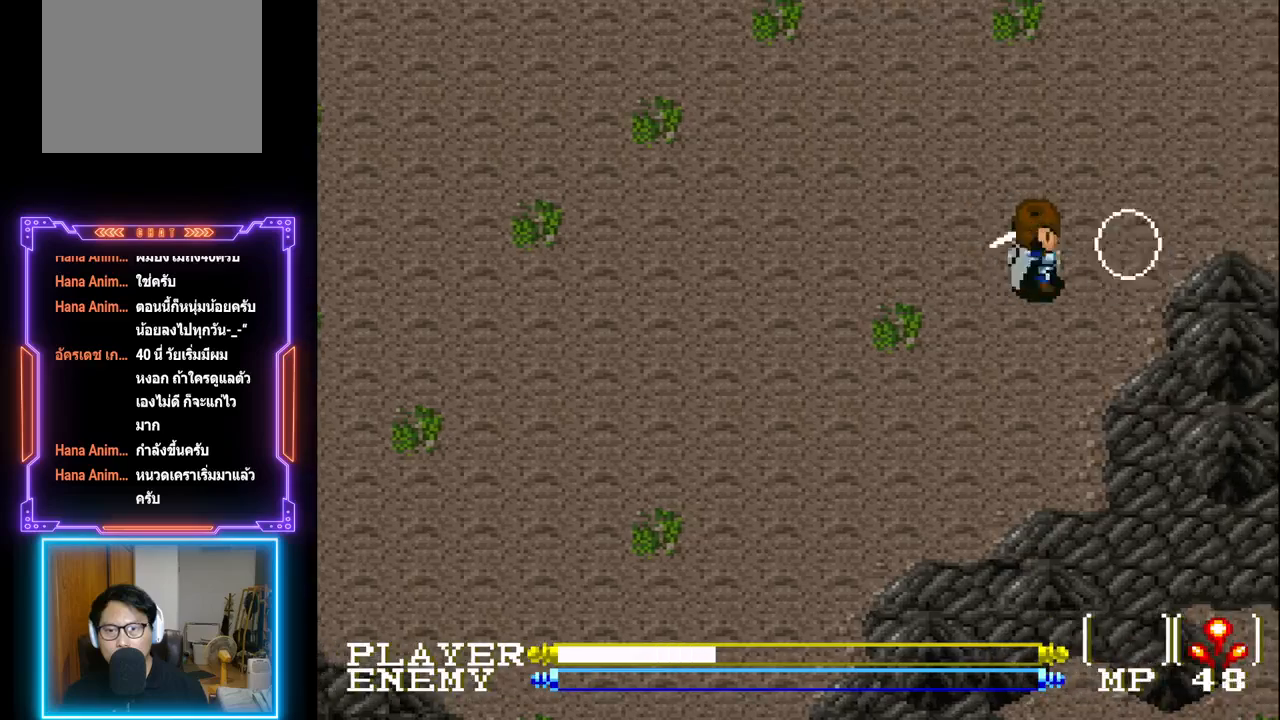
{"buttons": ["DPAD_RIGHT"], "left_stick": "center", "events": [[100, "CROSS", "up"], [133, "CROSS", "down"], [250, "CROSS", "up"], [350, "DPAD_RIGHT", "down"]]}
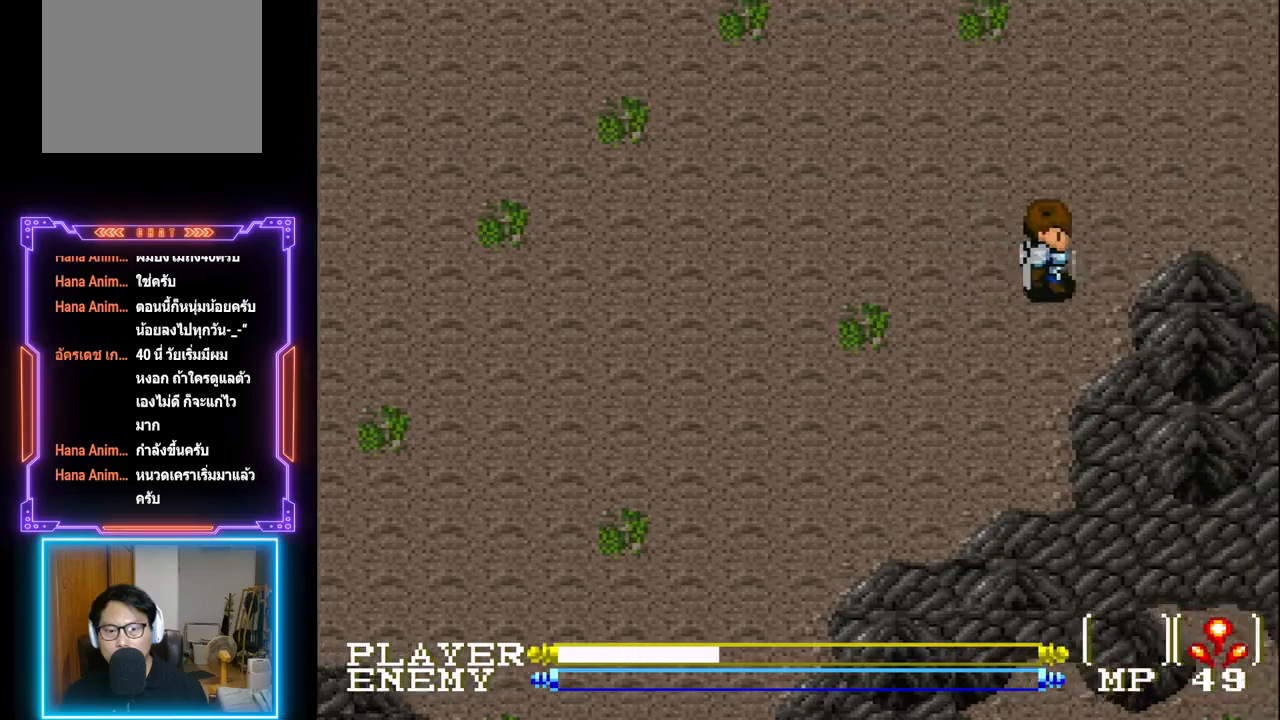
{"buttons": ["DPAD_UP"], "left_stick": "center", "events": [[17, "DPAD_RIGHT", "up"], [417, "DPAD_UP", "down"]]}
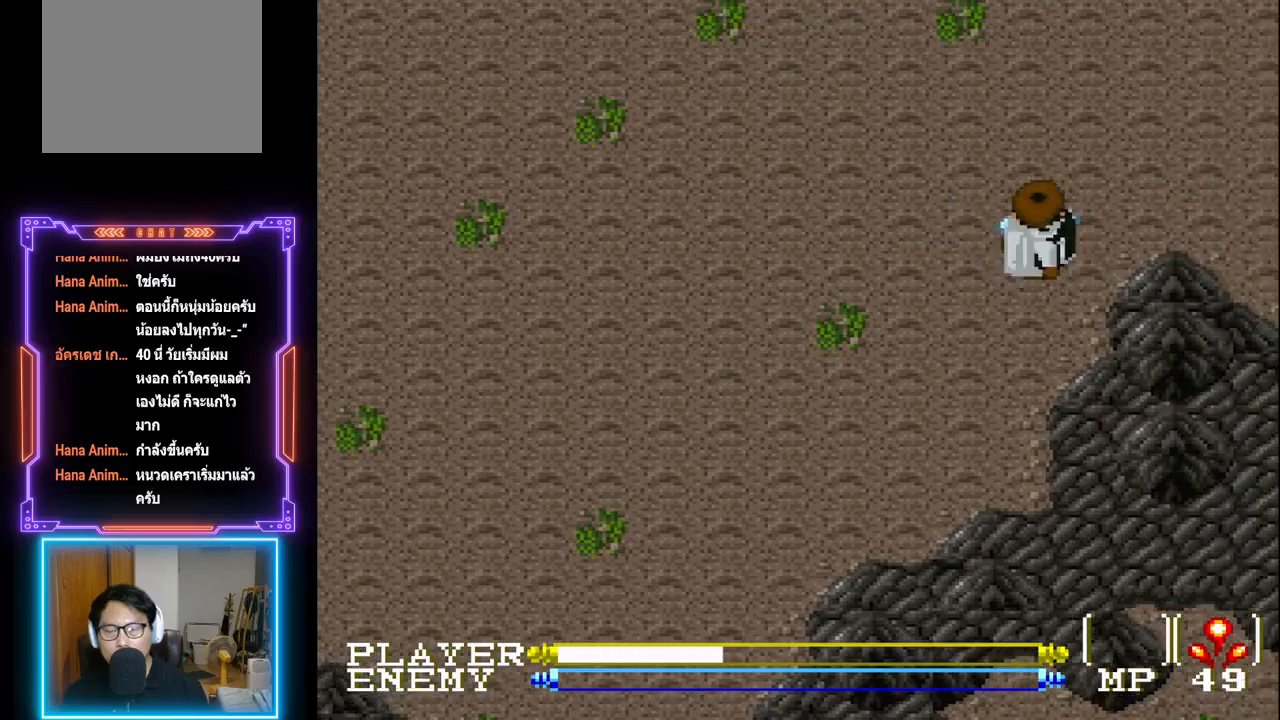
{"buttons": ["DPAD_UP"], "left_stick": "center", "events": []}
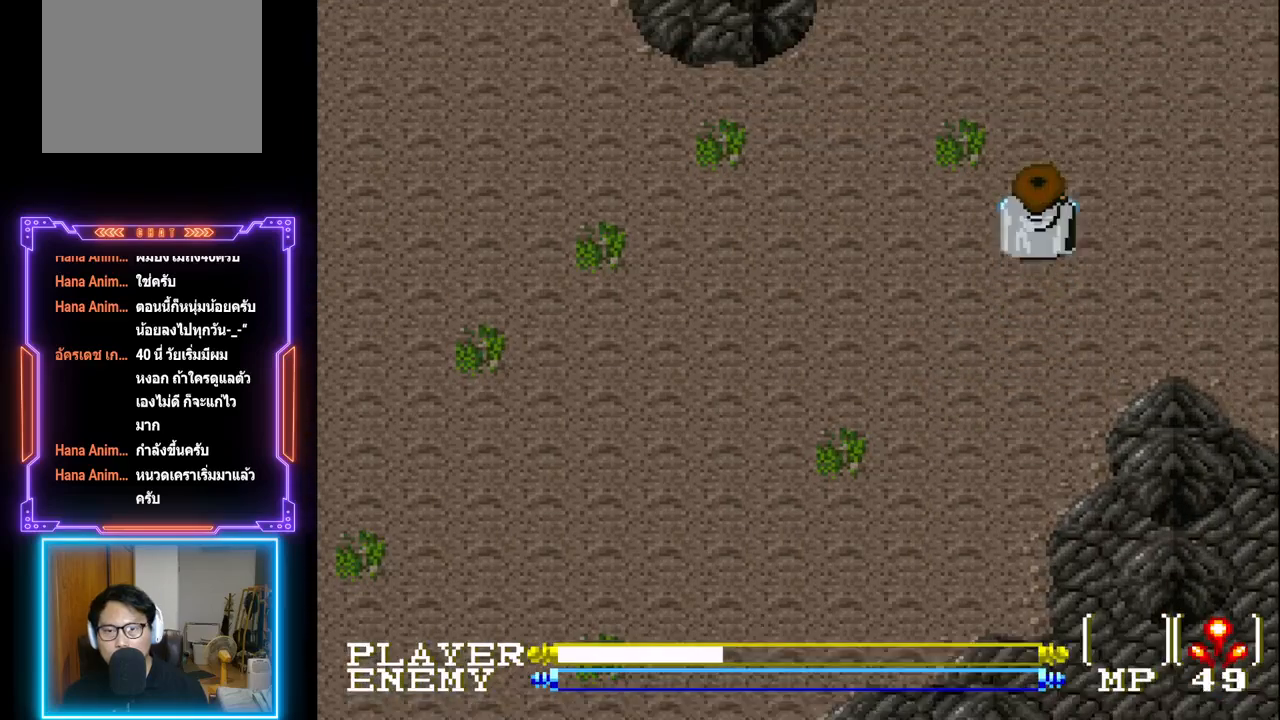
{"buttons": ["DPAD_UP"], "left_stick": "center", "events": []}
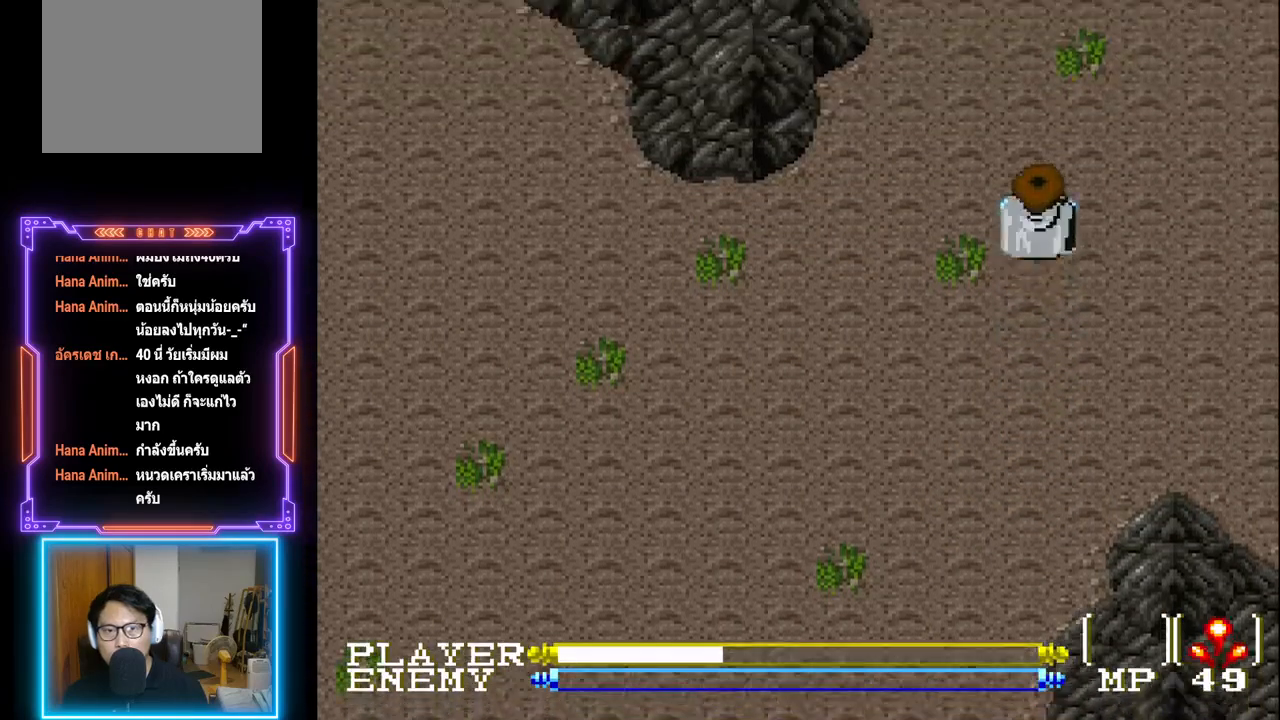
{"buttons": ["DPAD_UP"], "left_stick": "center", "events": []}
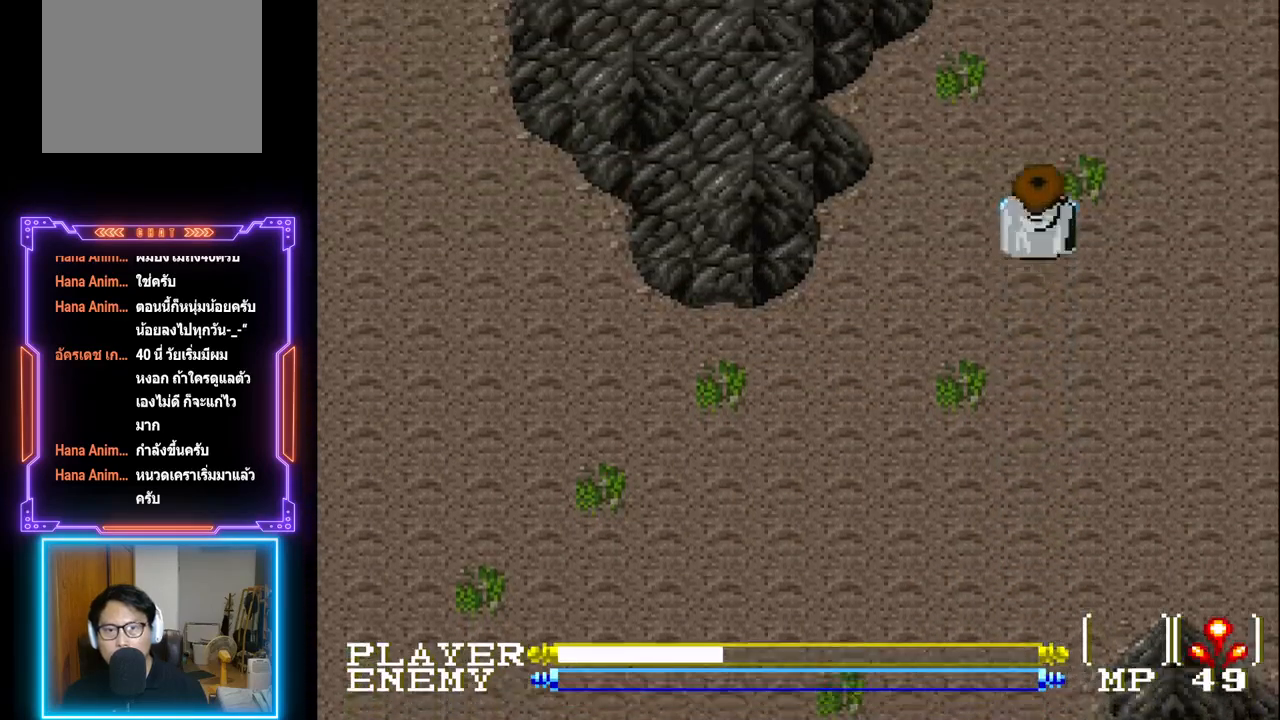
{"buttons": ["DPAD_UP"], "left_stick": "center", "events": []}
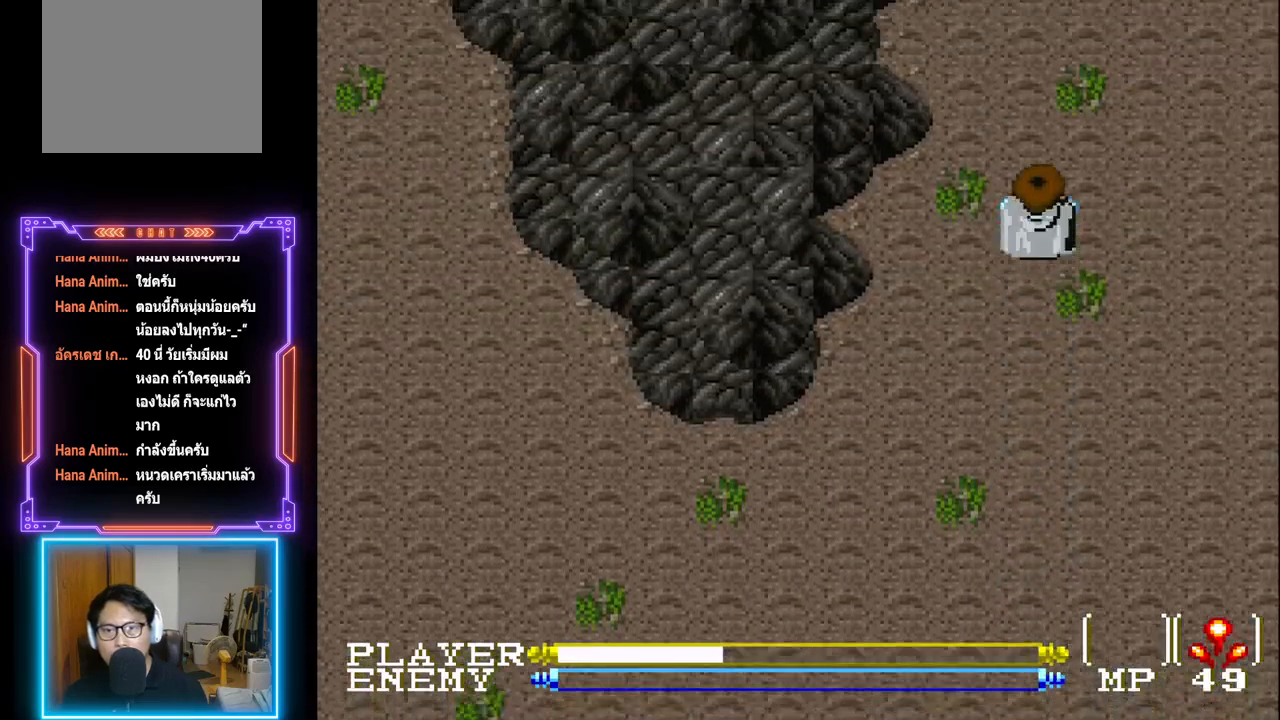
{"buttons": ["DPAD_UP"], "left_stick": "center", "events": []}
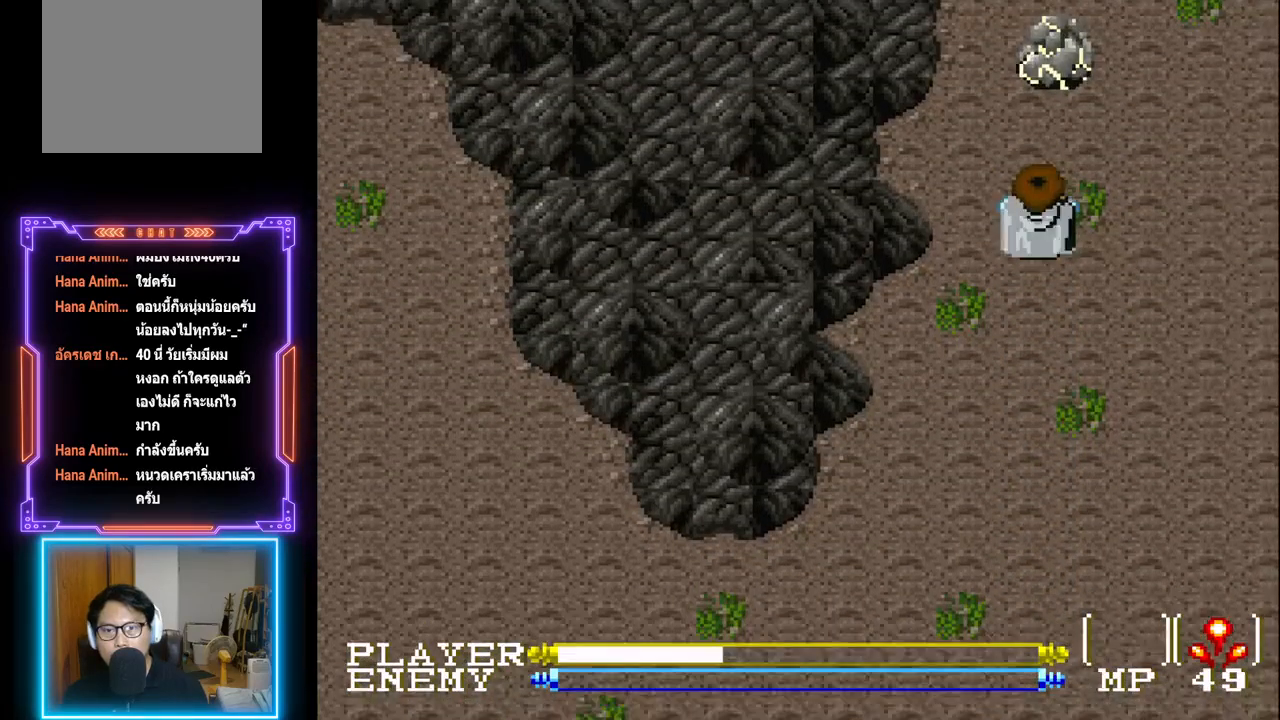
{"buttons": ["CROSS", "CIRCLE"], "left_stick": "center", "events": [[150, "CROSS", "down"], [317, "DPAD_UP", "up"], [350, "CROSS", "up"], [433, "CIRCLE", "down"], [450, "CROSS", "down"]]}
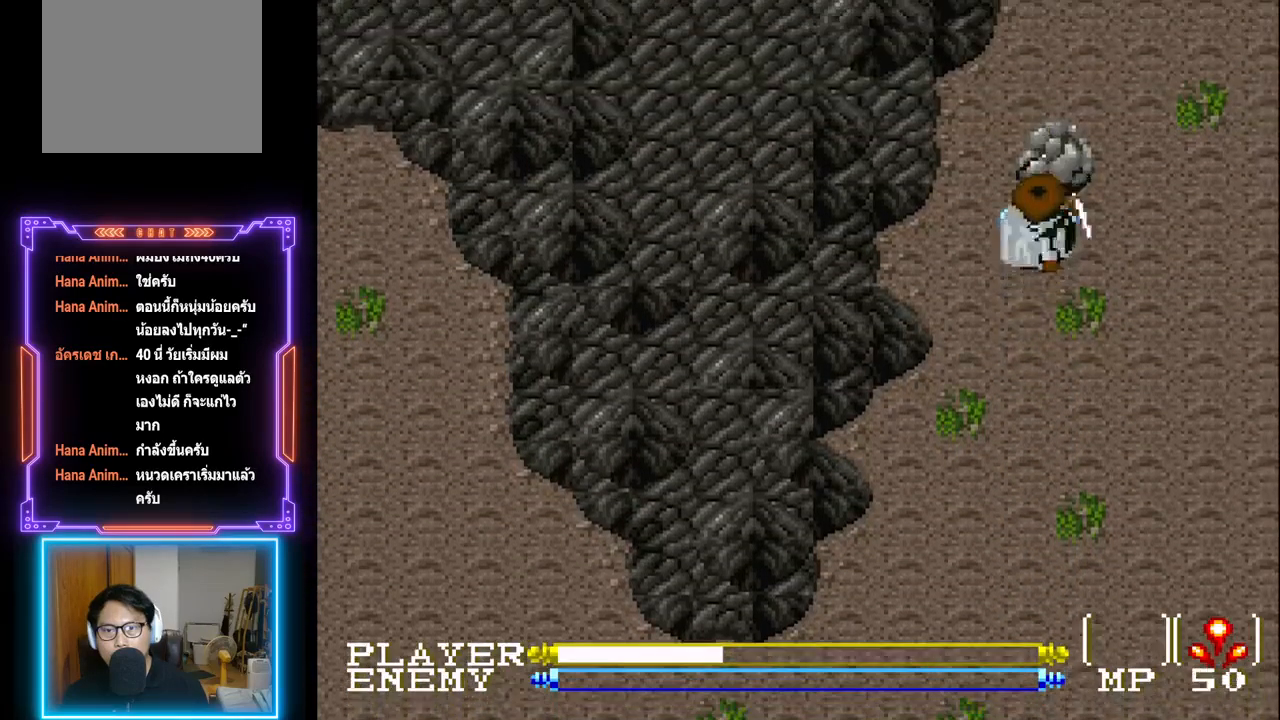
{"buttons": ["DPAD_UP"], "left_stick": "center", "events": [[33, "CROSS", "up"], [83, "CIRCLE", "up"], [100, "CROSS", "down"], [267, "DPAD_UP", "down"], [350, "CROSS", "up"], [400, "CROSS", "down"], [500, "CROSS", "up"]]}
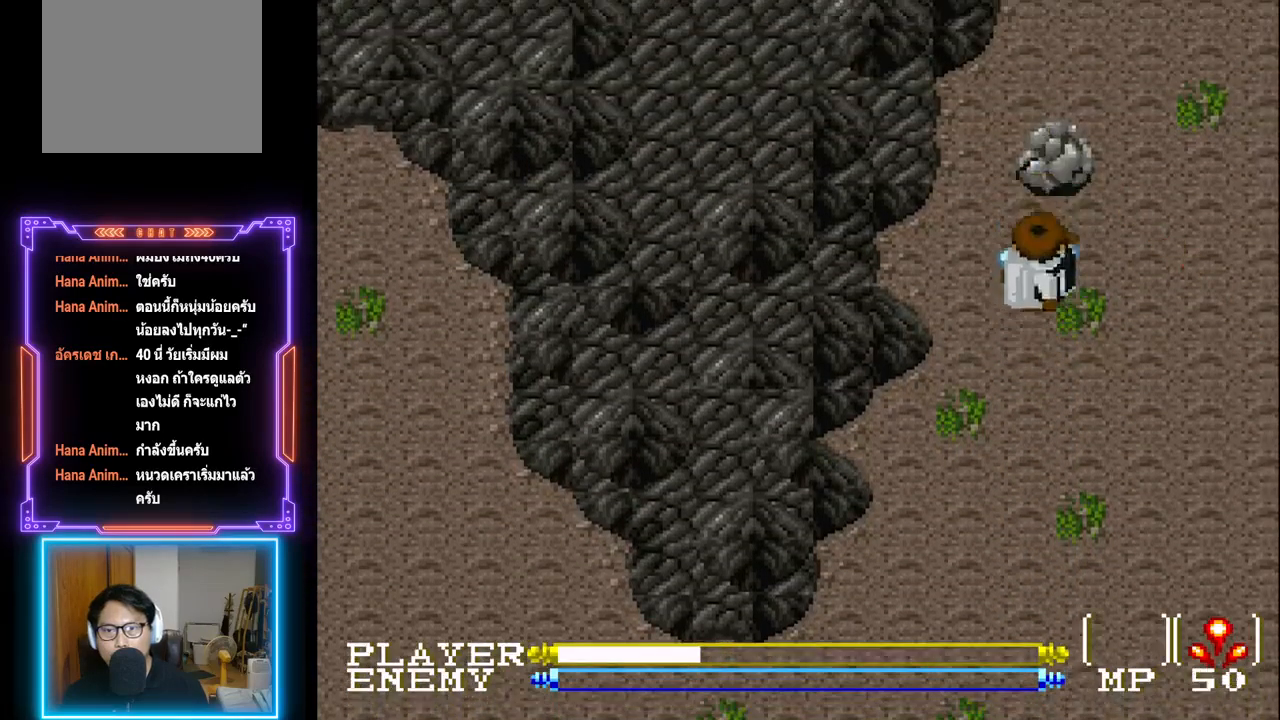
{"buttons": [], "left_stick": "center", "events": [[83, "CROSS", "down"], [117, "DPAD_UP", "up"], [167, "CROSS", "up"], [233, "CROSS", "down"], [317, "CROSS", "up"], [383, "CROSS", "down"], [483, "CROSS", "up"]]}
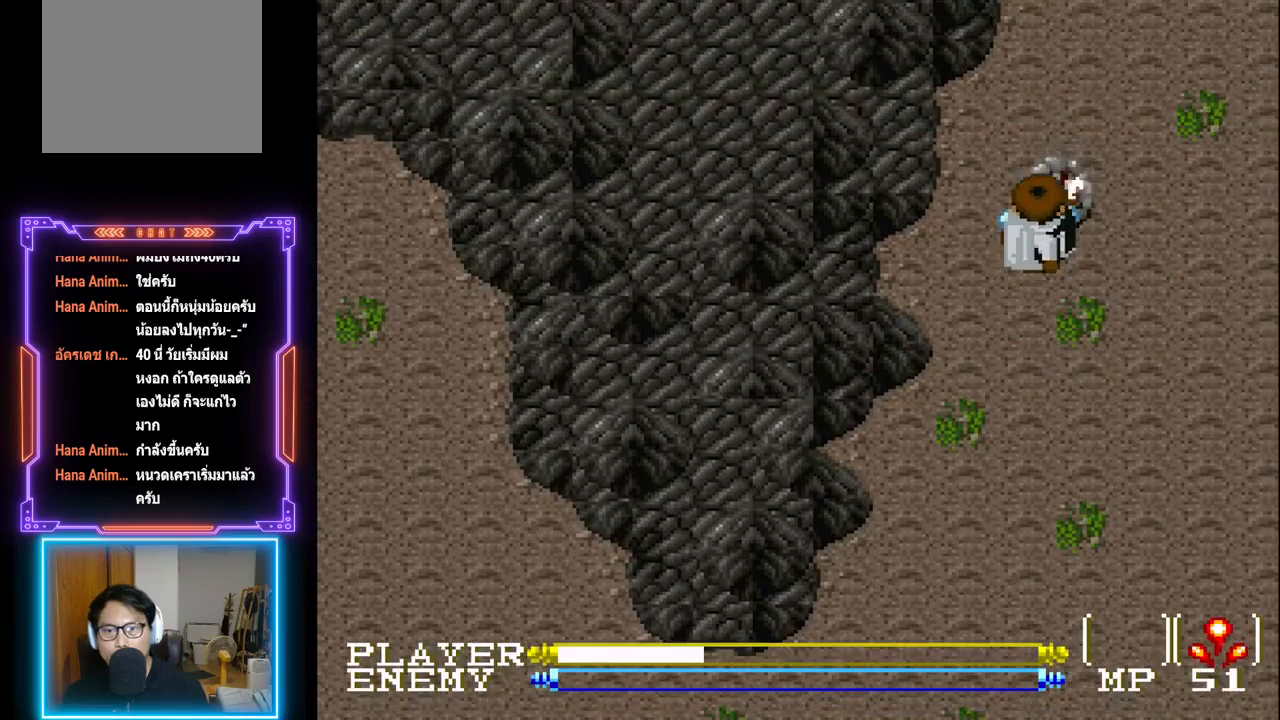
{"buttons": [], "left_stick": "center", "events": [[50, "CROSS", "down"], [150, "CROSS", "up"], [200, "CROSS", "down"], [350, "CROSS", "up"]]}